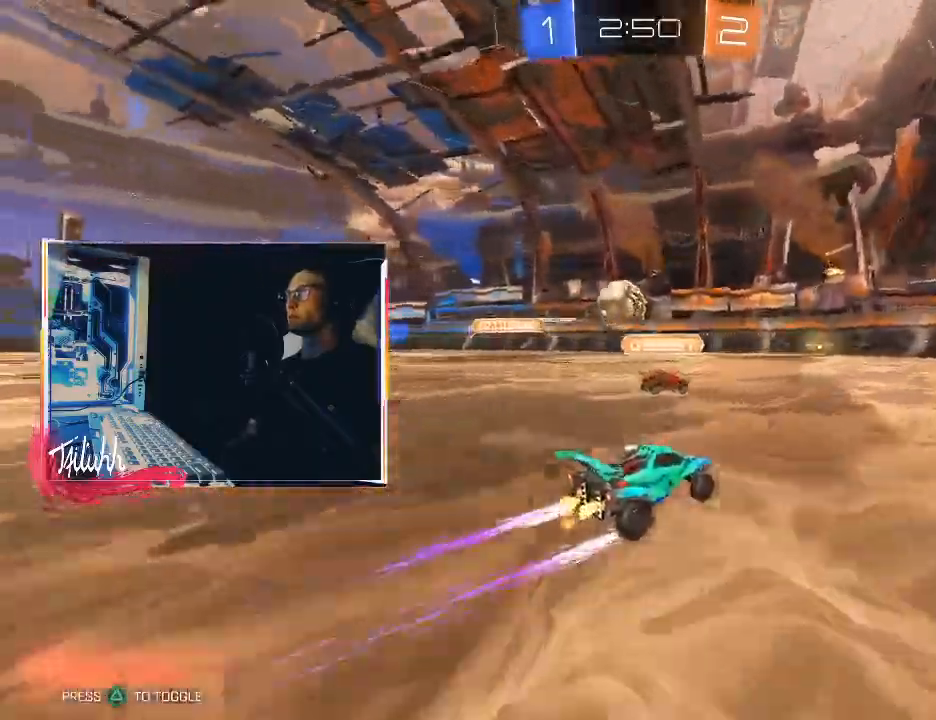
Gameplay with a controller (PlayStation layout); each line is a JSON object with the inputs held at the frame after it (dt_ms = milliseconds from this image to that frame). "events" lists button and stick changes between this image and that frame as [ms after this image, input, new state], when the widget could be followed in between.
{"dt_ms": 500, "buttons": ["CIRCLE", "R2"], "left_stick": "right", "right_stick": "center", "events": [[33, "L1", "down"], [83, "L1", "up"], [150, "CIRCLE", "down"], [183, "TRIANGLE", "down"], [200, "left_stick", "center"], [267, "TRIANGLE", "up"], [300, "left_stick", "right"], [400, "L1", "down"], [483, "L1", "up"]]}
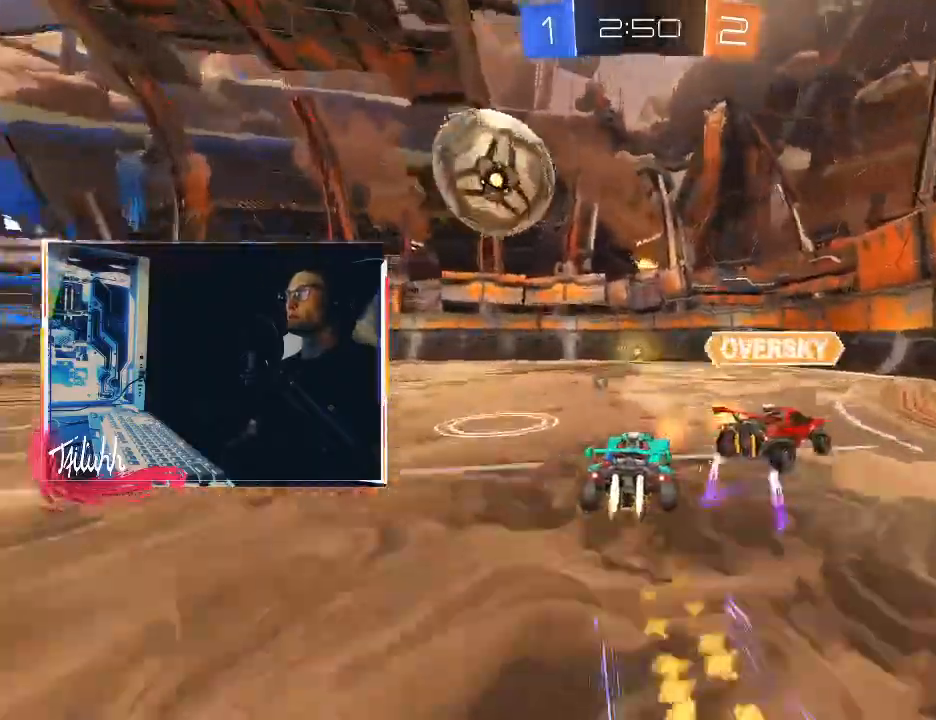
{"dt_ms": 500, "buttons": ["R2"], "left_stick": "center", "right_stick": "center", "events": [[167, "left_stick", "up-left"], [317, "CIRCLE", "up"], [350, "L1", "down"], [400, "L1", "up"], [433, "left_stick", "center"]]}
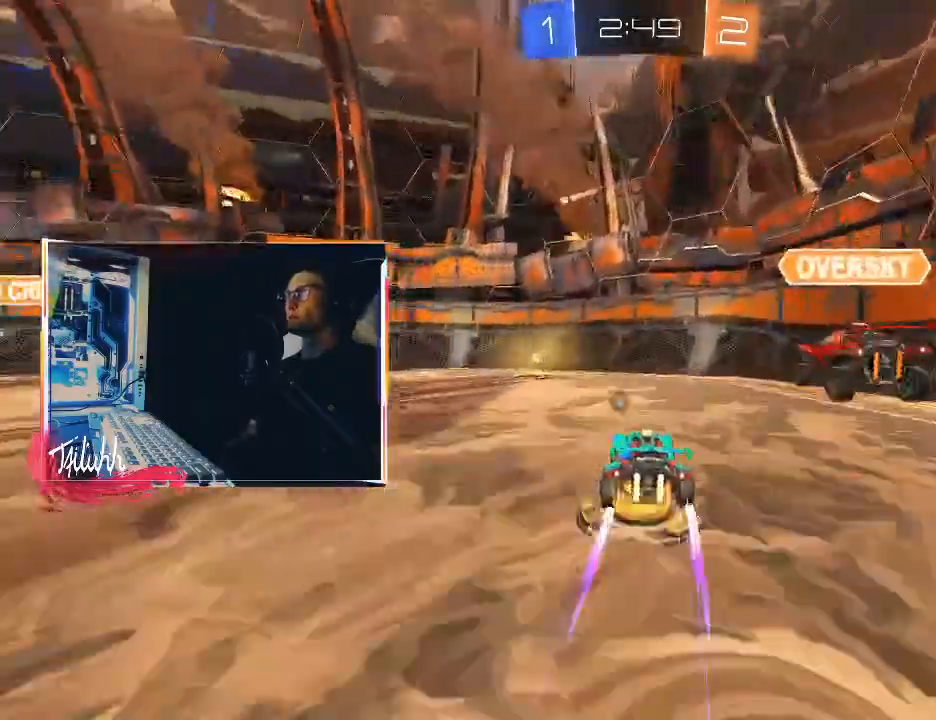
{"dt_ms": 500, "buttons": ["R2"], "left_stick": "up-left", "right_stick": "center", "events": [[50, "left_stick", "left"], [167, "left_stick", "up-left"], [183, "CIRCLE", "down"], [183, "TRIANGLE", "down"], [217, "L1", "down"], [283, "L1", "up"], [283, "TRIANGLE", "up"], [350, "CIRCLE", "up"], [367, "left_stick", "center"], [483, "left_stick", "up-left"]]}
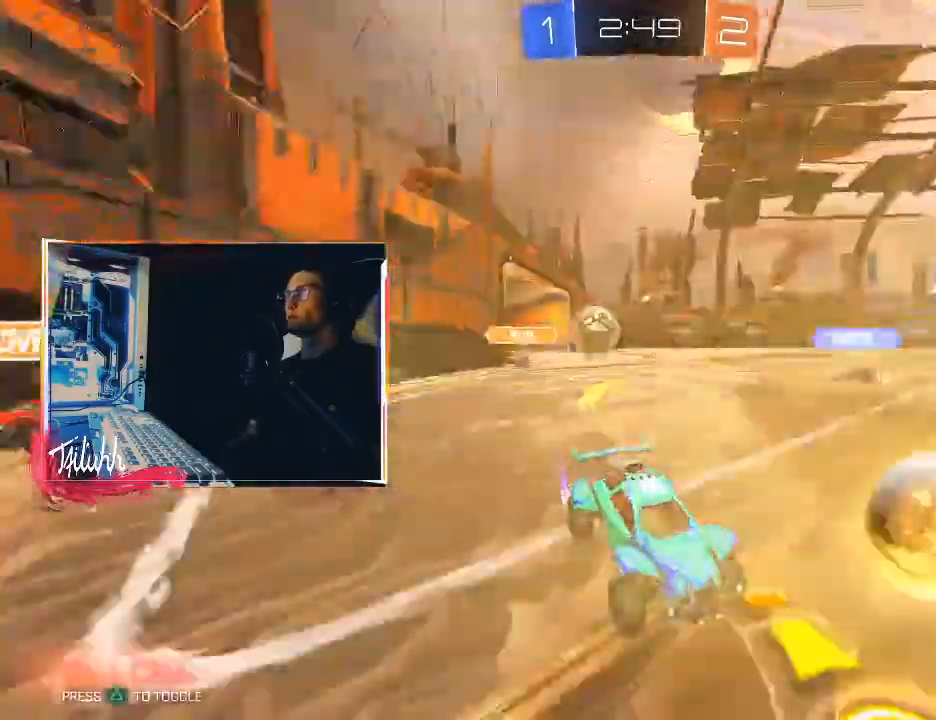
{"dt_ms": 500, "buttons": ["R2"], "left_stick": "center", "right_stick": "center", "events": [[67, "L1", "down"], [167, "L1", "up"], [450, "left_stick", "center"]]}
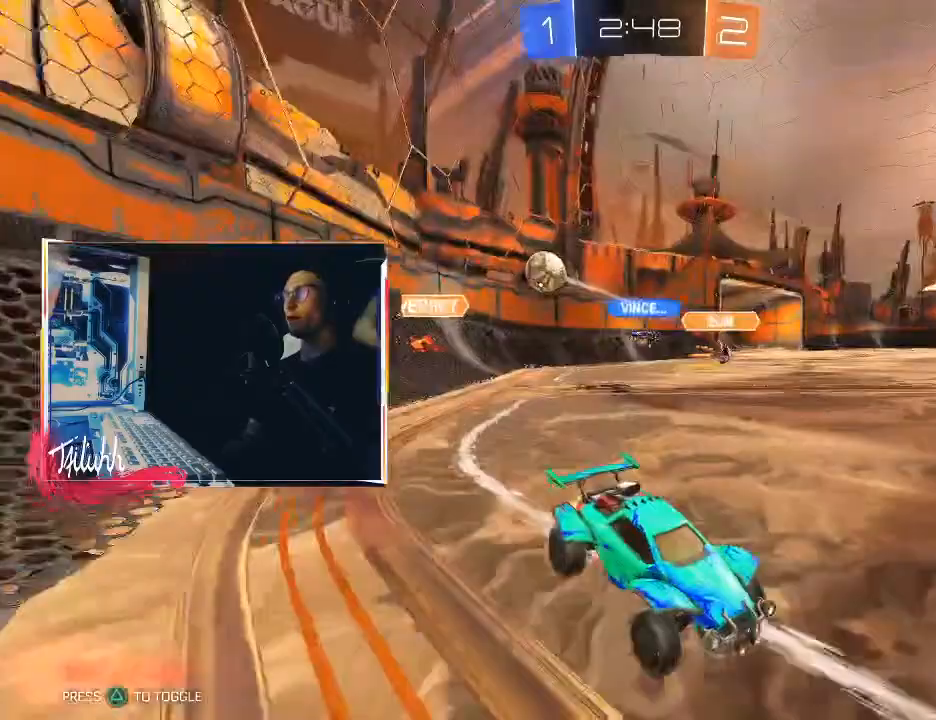
{"dt_ms": 500, "buttons": ["CIRCLE", "R2"], "left_stick": "up-left", "right_stick": "center", "events": [[167, "left_stick", "left"], [183, "L1", "down"], [250, "L1", "up"], [300, "left_stick", "down-right"], [367, "CIRCLE", "down"], [417, "left_stick", "up-left"]]}
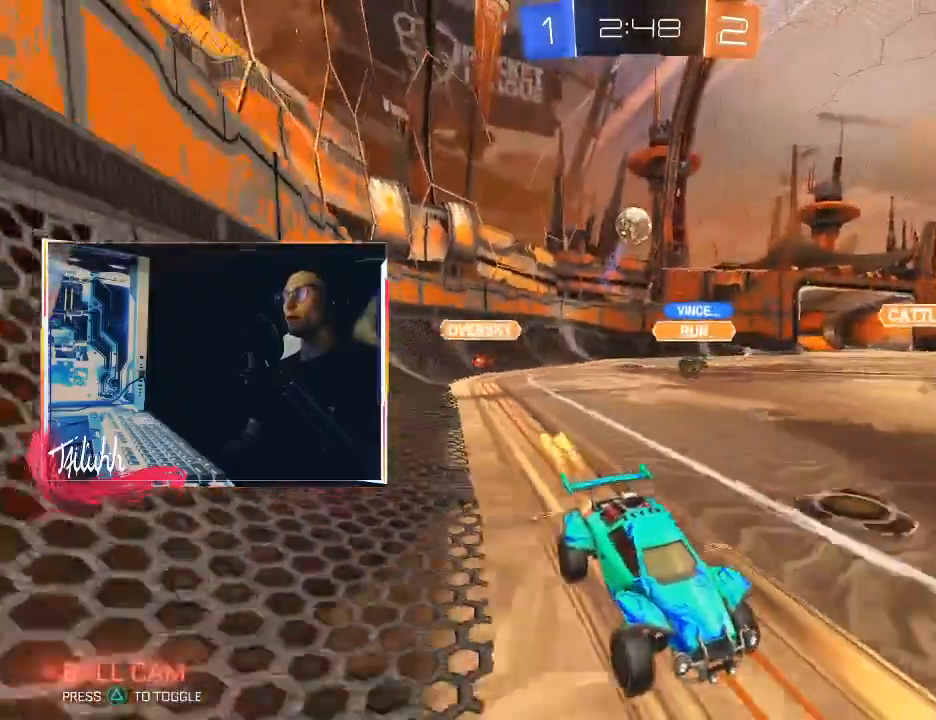
{"dt_ms": 500, "buttons": ["R2"], "left_stick": "right", "right_stick": "right", "events": [[50, "CIRCLE", "up"], [83, "left_stick", "right"], [267, "left_stick", "center"], [300, "right_stick", "right"], [433, "left_stick", "right"]]}
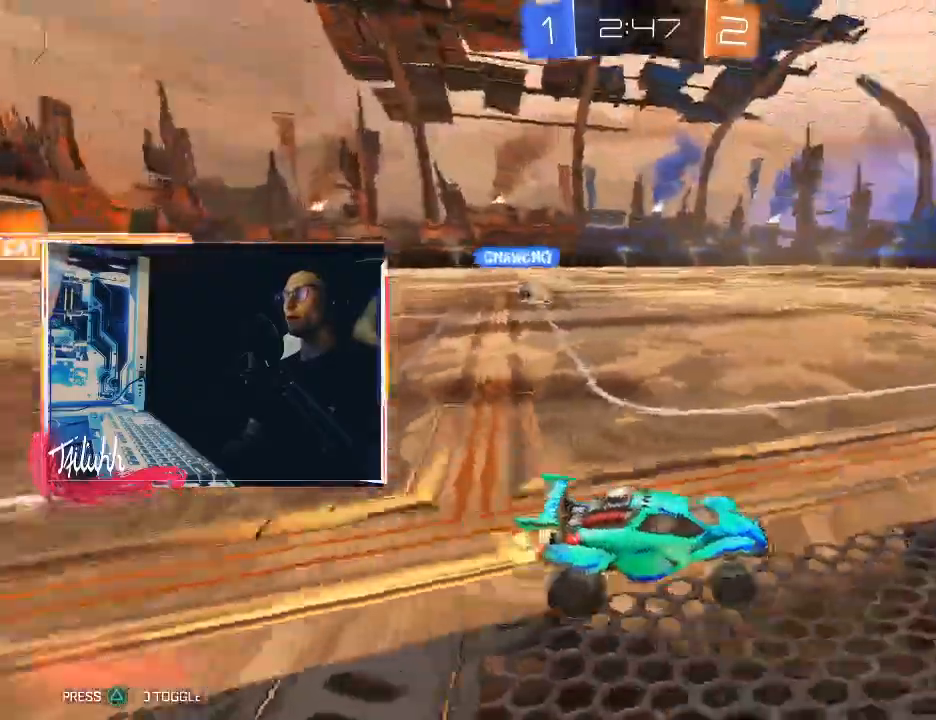
{"dt_ms": 500, "buttons": ["R2"], "left_stick": "left", "right_stick": "center", "events": [[67, "left_stick", "center"], [233, "left_stick", "left"], [300, "right_stick", "center"], [400, "L1", "down"], [483, "L1", "up"]]}
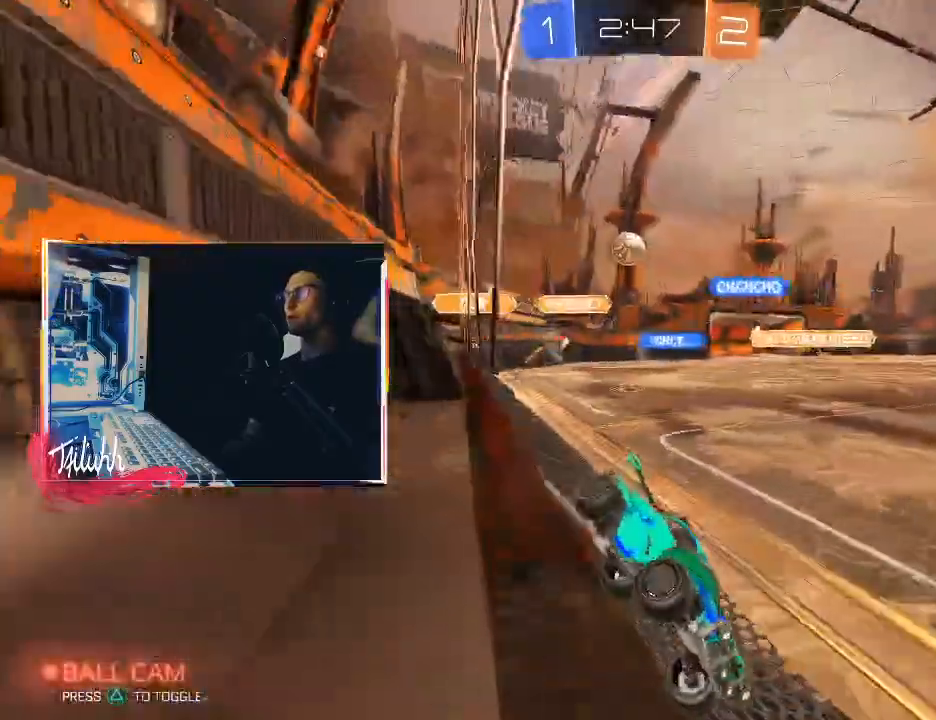
{"dt_ms": 500, "buttons": ["R2"], "left_stick": "left", "right_stick": "center", "events": [[400, "L1", "down"], [500, "L1", "up"]]}
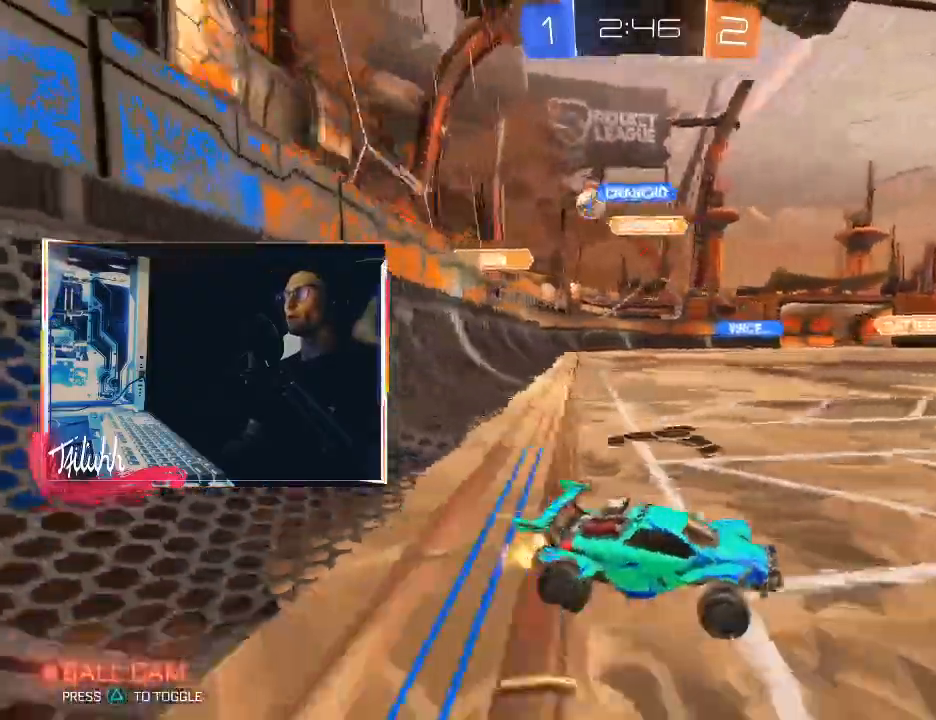
{"dt_ms": 500, "buttons": ["R2"], "left_stick": "left", "right_stick": "center", "events": [[117, "L1", "down"], [167, "L1", "up"], [233, "CIRCLE", "down"], [467, "CIRCLE", "up"]]}
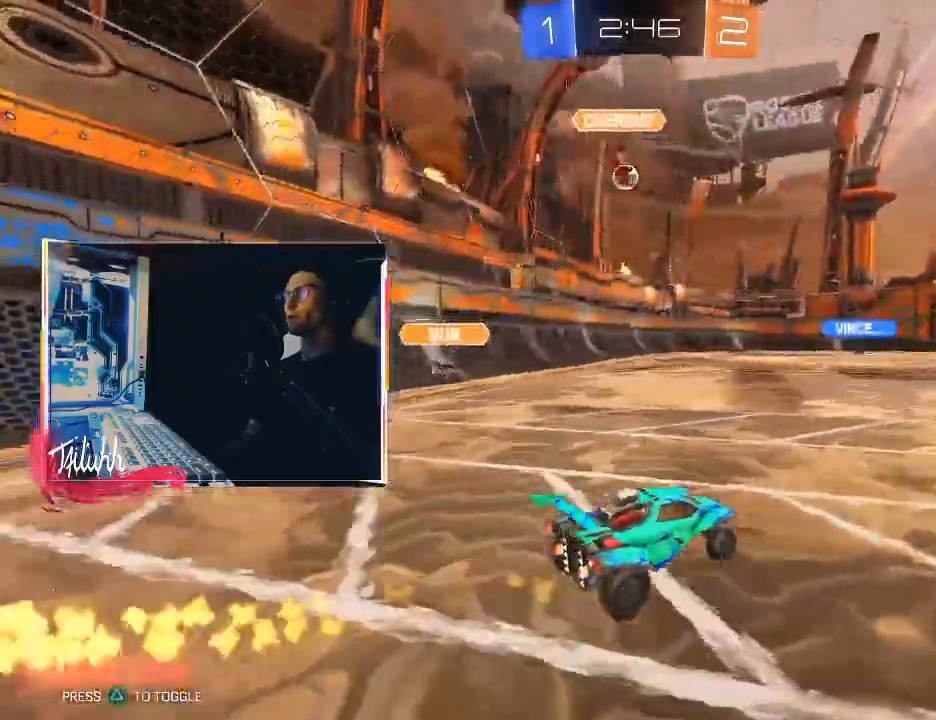
{"dt_ms": 500, "buttons": ["CROSS", "CIRCLE"], "left_stick": "down-right", "right_stick": "center", "events": [[250, "CIRCLE", "down"], [267, "CROSS", "down"], [300, "R2", "up"], [300, "left_stick", "down"], [383, "CIRCLE", "up"], [383, "CROSS", "up"], [400, "left_stick", "center"], [417, "CIRCLE", "down"], [433, "CROSS", "down"], [467, "left_stick", "down-right"]]}
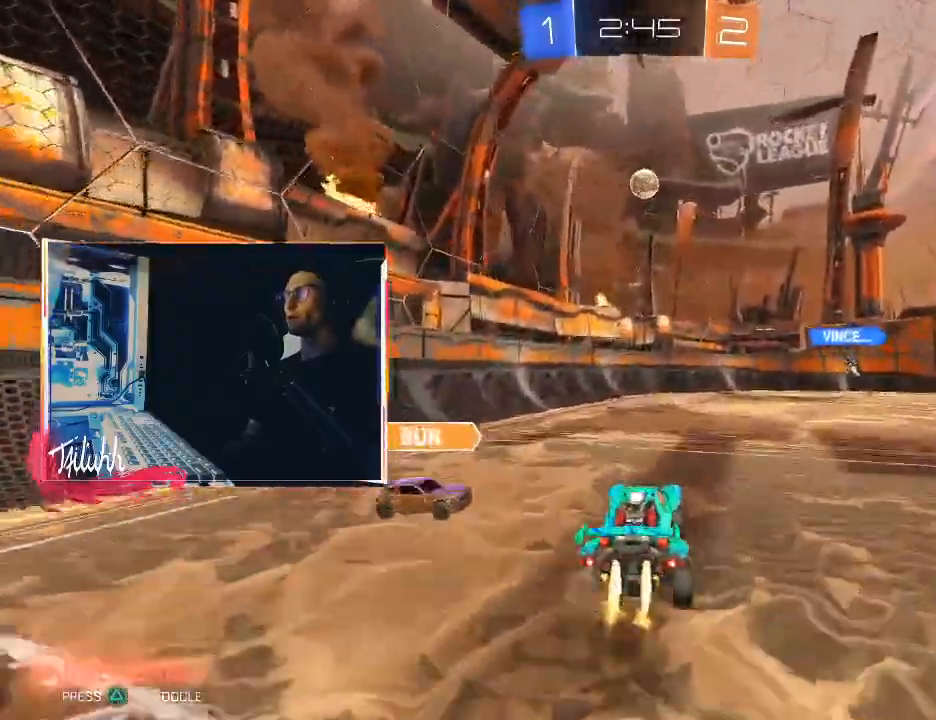
{"dt_ms": 500, "buttons": ["CIRCLE"], "left_stick": "center", "right_stick": "center", "events": [[83, "CROSS", "up"], [250, "L1", "down"], [283, "left_stick", "up"], [333, "L1", "up"], [500, "left_stick", "center"]]}
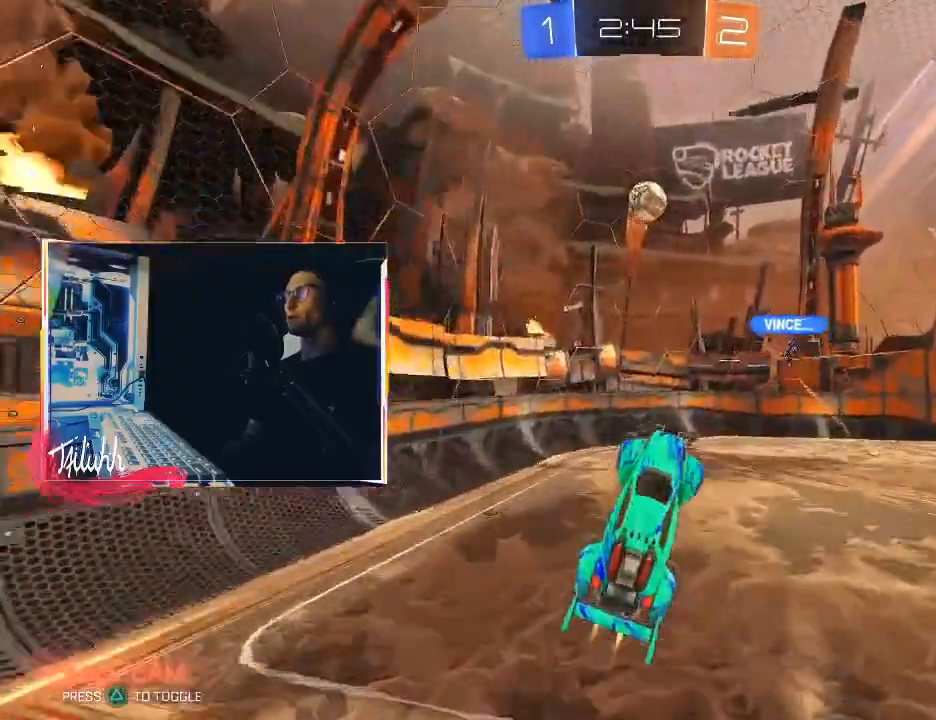
{"dt_ms": 500, "buttons": ["CIRCLE"], "left_stick": "up-left", "right_stick": "center", "events": [[67, "left_stick", "up"], [150, "CIRCLE", "up"], [200, "left_stick", "right"], [417, "CIRCLE", "down"], [417, "left_stick", "up-left"]]}
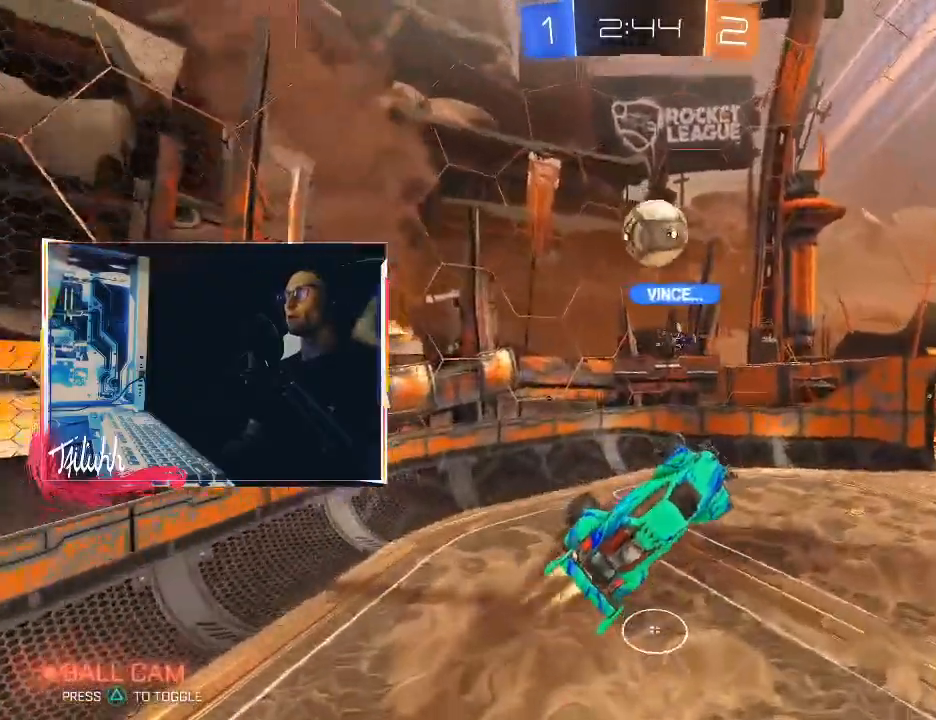
{"dt_ms": 500, "buttons": ["CIRCLE"], "left_stick": "right", "right_stick": "center", "events": [[50, "left_stick", "center"], [133, "CIRCLE", "up"], [217, "CIRCLE", "down"], [217, "left_stick", "up"], [450, "left_stick", "right"]]}
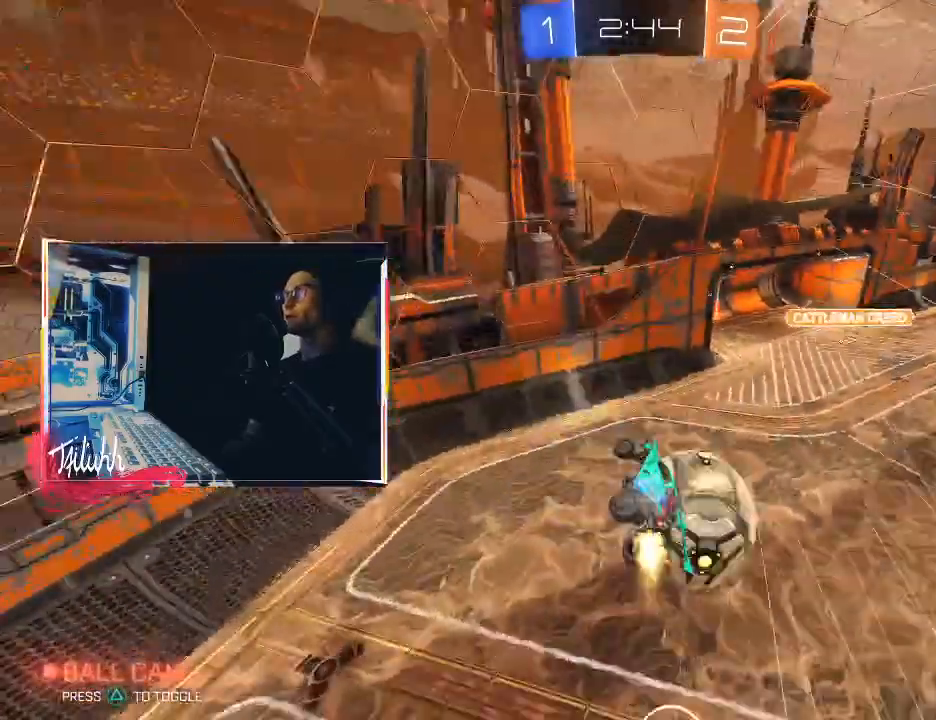
{"dt_ms": 500, "buttons": ["R2"], "left_stick": "down", "right_stick": "center", "events": [[100, "left_stick", "center"], [183, "left_stick", "down-right"], [217, "L1", "down"], [233, "CIRCLE", "up"], [350, "L1", "up"], [400, "left_stick", "down-left"], [433, "R2", "down"], [500, "left_stick", "down"]]}
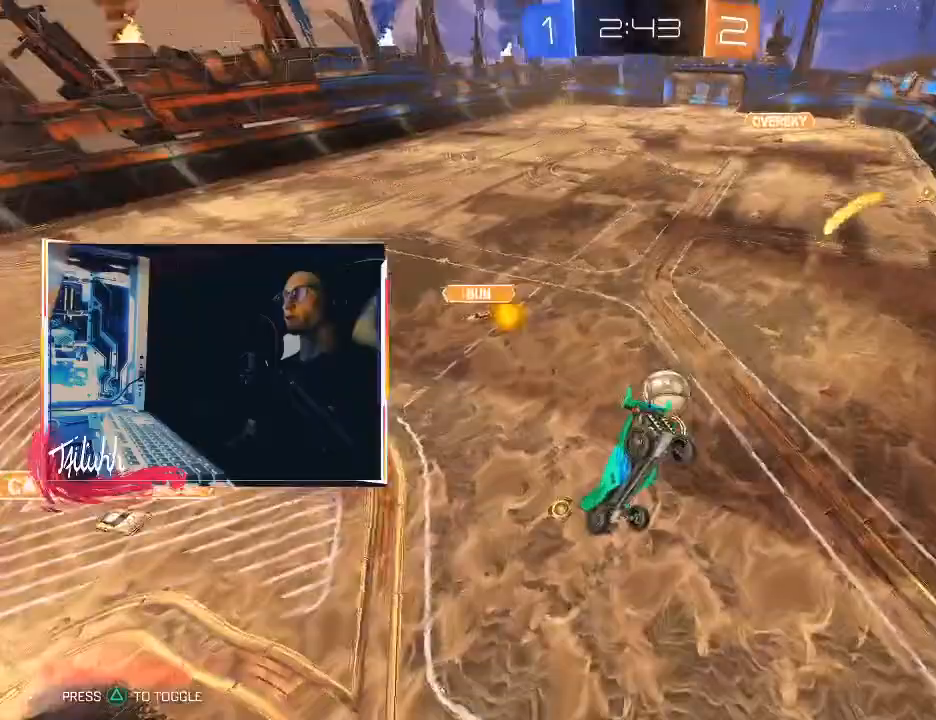
{"dt_ms": 500, "buttons": ["CIRCLE", "R2"], "left_stick": "left", "right_stick": "center", "events": [[33, "left_stick", "down-right"], [67, "L1", "down"], [183, "L1", "up"], [200, "left_stick", "left"], [467, "CIRCLE", "down"]]}
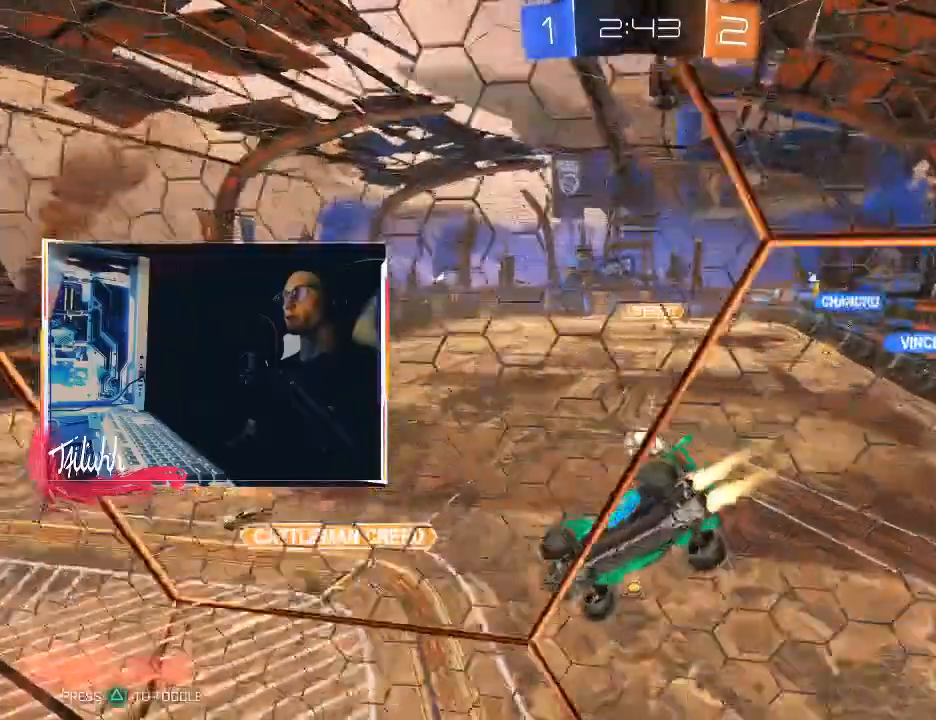
{"dt_ms": 500, "buttons": ["CIRCLE", "L1", "R2"], "left_stick": "down-left", "right_stick": "center", "events": [[50, "left_stick", "center"], [167, "left_stick", "right"], [267, "left_stick", "center"], [333, "left_stick", "down-left"], [367, "CROSS", "down"], [383, "L1", "down"], [483, "CROSS", "up"]]}
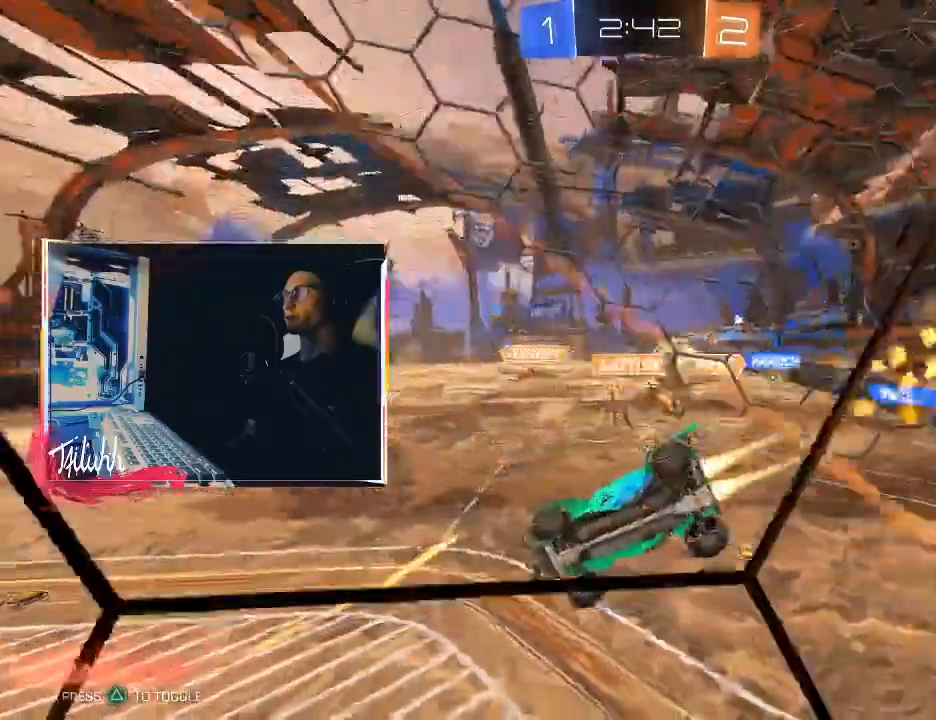
{"dt_ms": 500, "buttons": ["CROSS", "L1", "R2"], "left_stick": "up", "right_stick": "center", "events": [[200, "CIRCLE", "up"], [233, "left_stick", "center"], [283, "left_stick", "up"], [450, "CROSS", "down"]]}
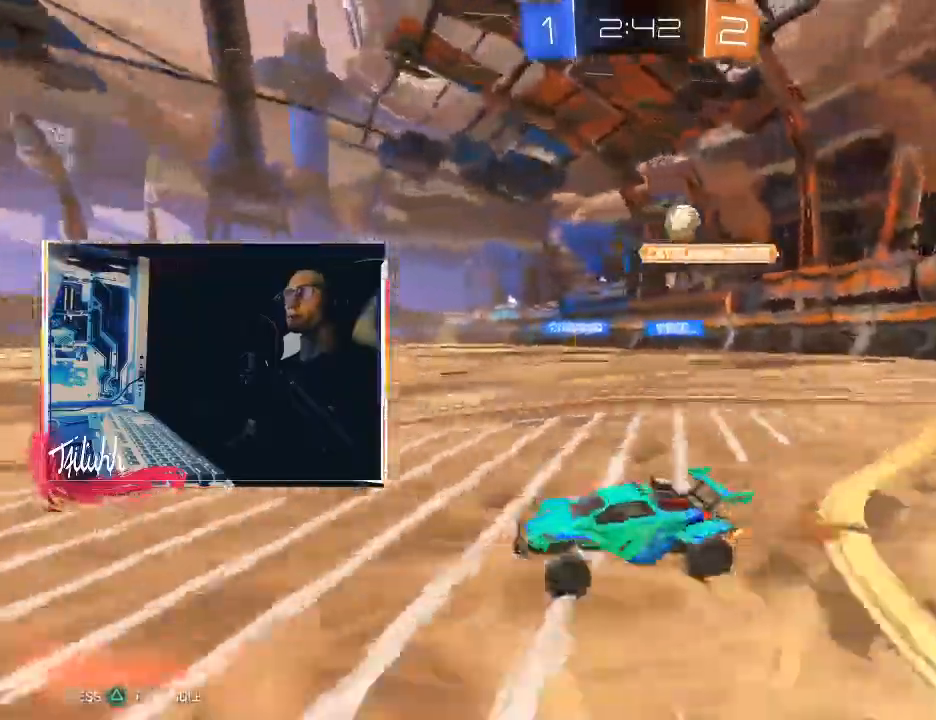
{"dt_ms": 500, "buttons": ["L1"], "left_stick": "up-right", "right_stick": "center", "events": [[17, "left_stick", "up-right"], [33, "CROSS", "up"], [83, "CROSS", "down"], [300, "R2", "up"], [317, "CROSS", "up"]]}
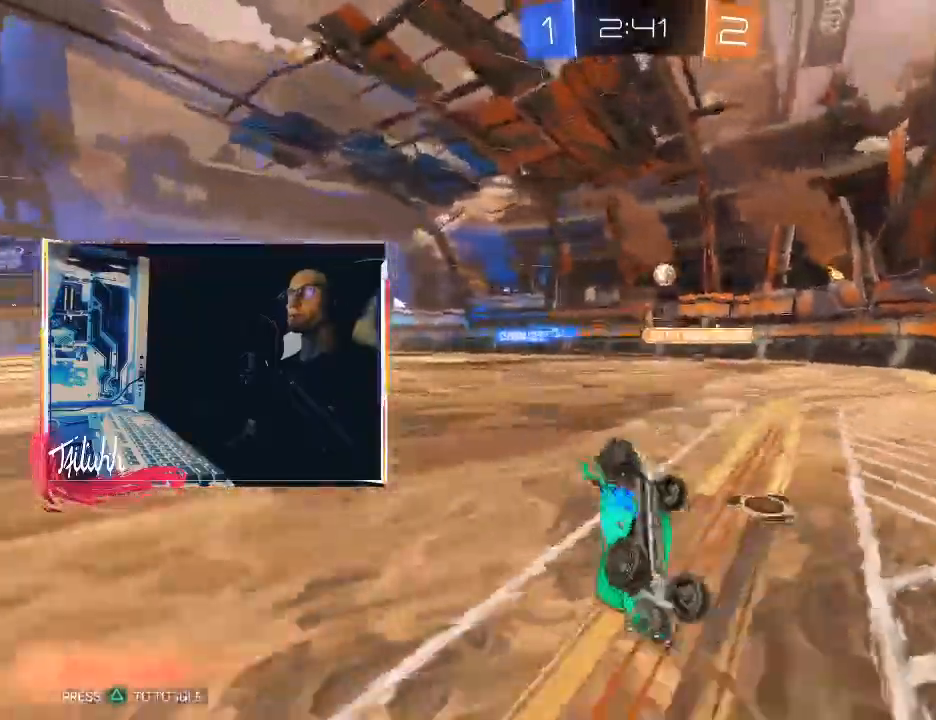
{"dt_ms": 500, "buttons": [], "left_stick": "center", "right_stick": "center", "events": [[317, "L1", "up"], [317, "TRIANGLE", "down"], [383, "left_stick", "center"], [433, "TRIANGLE", "up"]]}
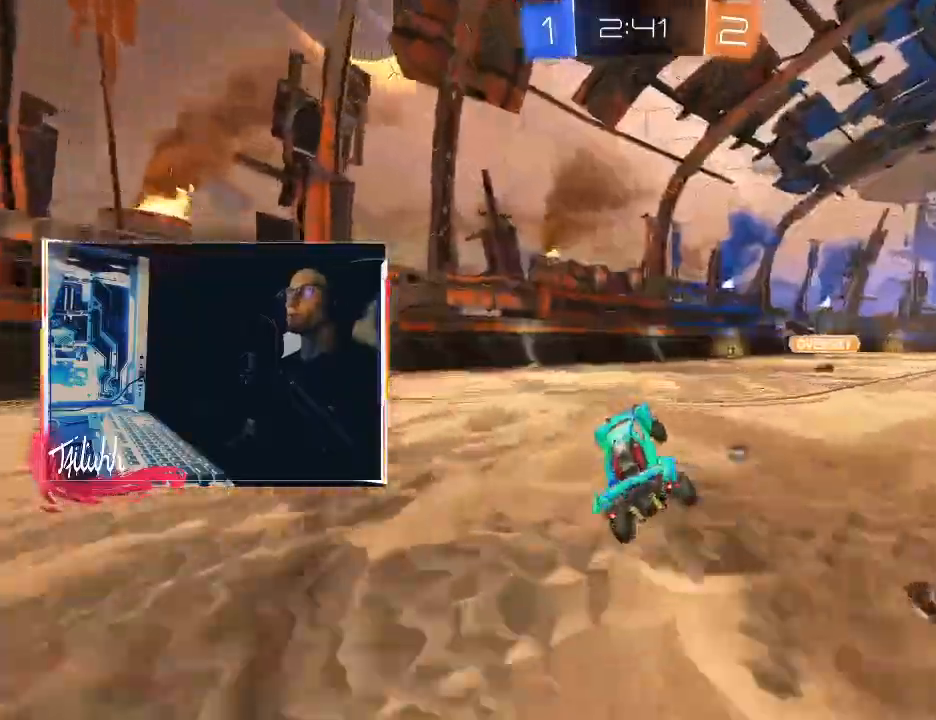
{"dt_ms": 500, "buttons": ["R2"], "left_stick": "up-right", "right_stick": "center", "events": [[17, "R2", "down"], [100, "left_stick", "right"], [117, "TRIANGLE", "down"], [233, "TRIANGLE", "up"], [417, "CROSS", "down"], [450, "left_stick", "up-right"], [483, "CROSS", "up"]]}
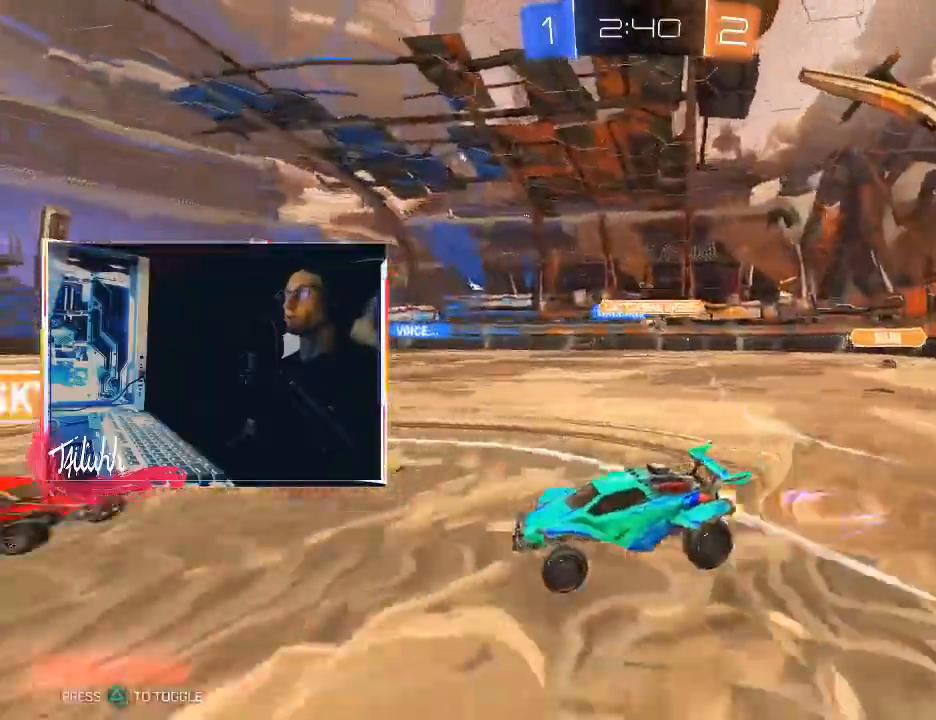
{"dt_ms": 1000, "buttons": ["CROSS", "R2"], "left_stick": "center", "right_stick": "center"}
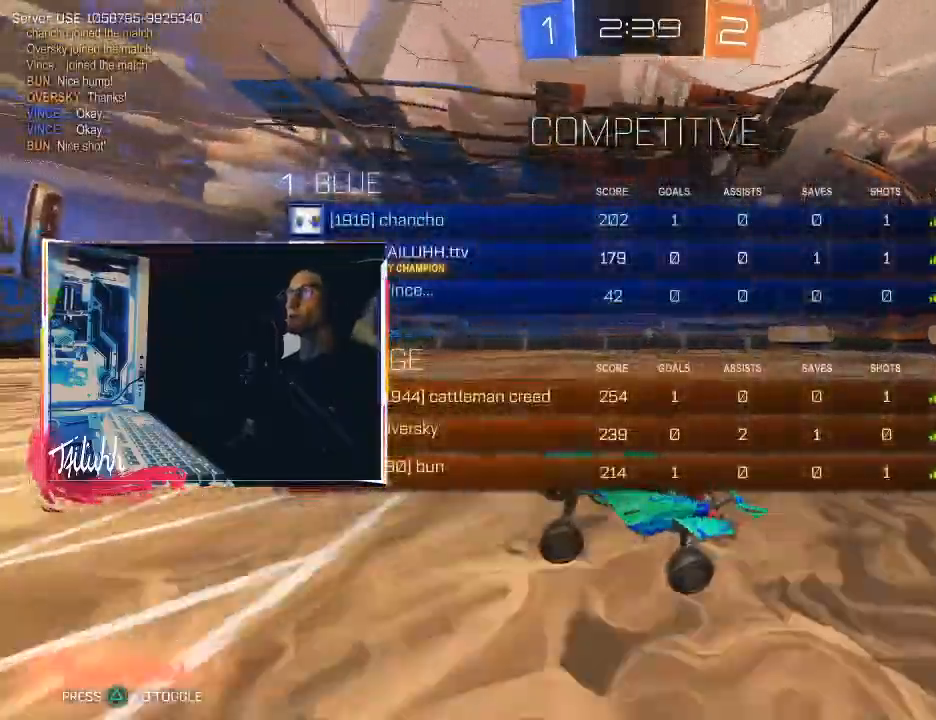
{"dt_ms": 500, "buttons": ["CROSS", "R2"], "left_stick": "center", "right_stick": "center", "events": [[117, "left_stick", "right"], [150, "L1", "down"], [217, "L1", "up"], [433, "left_stick", "center"]]}
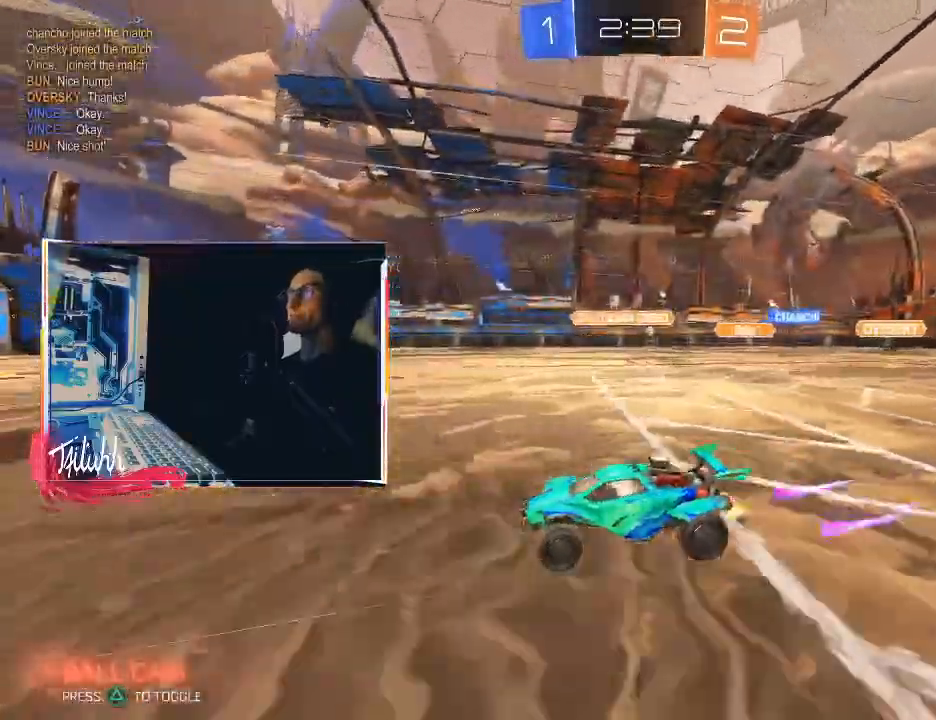
{"dt_ms": 500, "buttons": ["TRIANGLE", "R2"], "left_stick": "left", "right_stick": "center", "events": [[83, "left_stick", "left"], [183, "left_stick", "center"], [250, "CIRCLE", "down"], [250, "CROSS", "up"], [400, "CIRCLE", "up"], [400, "CROSS", "down"], [483, "TRIANGLE", "down"], [483, "left_stick", "left"], [500, "CROSS", "up"]]}
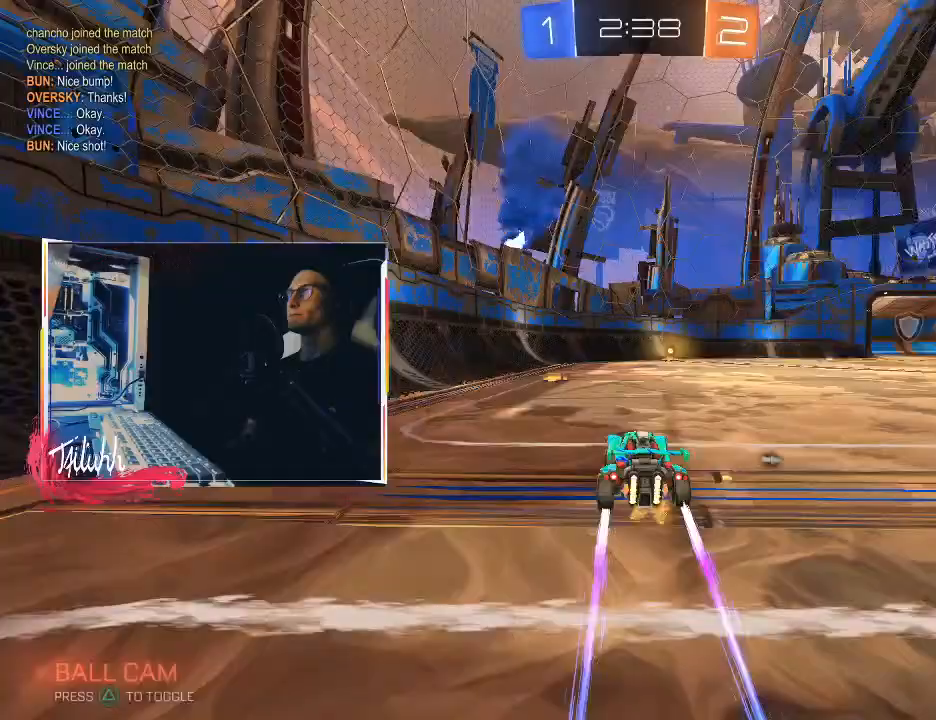
{"dt_ms": 500, "buttons": ["R2"], "left_stick": "right", "right_stick": "center", "events": [[83, "TRIANGLE", "up"], [83, "left_stick", "center"], [283, "TRIANGLE", "down"], [333, "left_stick", "right"], [400, "TRIANGLE", "up"]]}
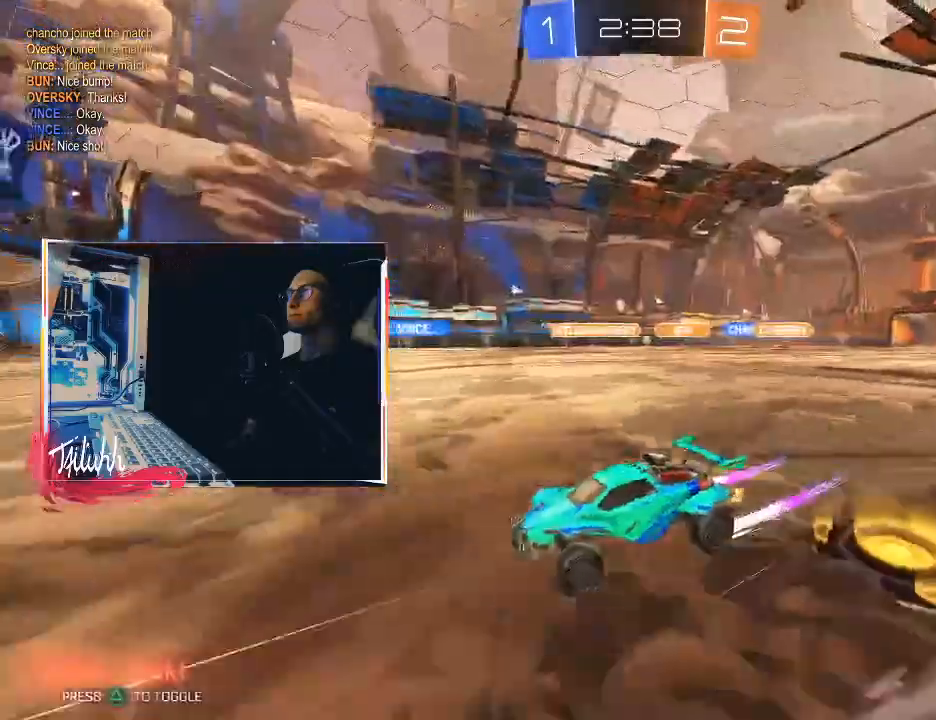
{"dt_ms": 500, "buttons": ["L1", "R2"], "left_stick": "down-right", "right_stick": "center", "events": [[33, "CIRCLE", "down"], [33, "TRIANGLE", "down"], [33, "left_stick", "center"], [83, "left_stick", "down-right"], [100, "TRIANGLE", "up"], [150, "CIRCLE", "up"], [183, "CIRCLE", "down"], [217, "TRIANGLE", "down"], [233, "left_stick", "center"], [300, "TRIANGLE", "up"], [350, "CIRCLE", "up"], [350, "left_stick", "down-right"], [483, "L1", "down"]]}
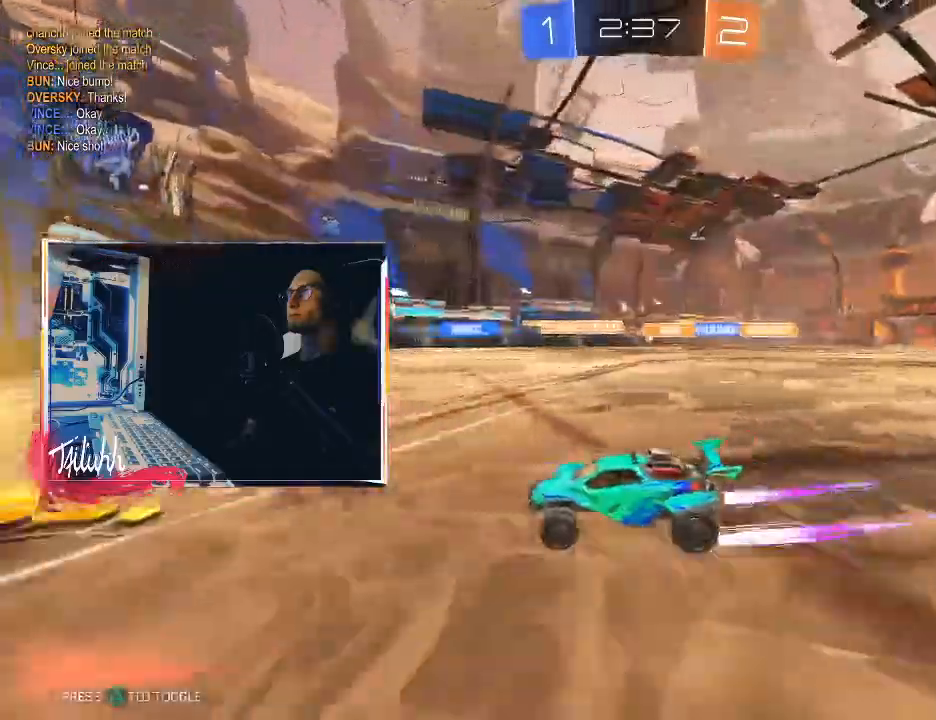
{"dt_ms": 500, "buttons": ["R2"], "left_stick": "right", "right_stick": "center", "events": [[67, "L1", "up"], [167, "CIRCLE", "down"], [383, "left_stick", "right"], [417, "CIRCLE", "up"]]}
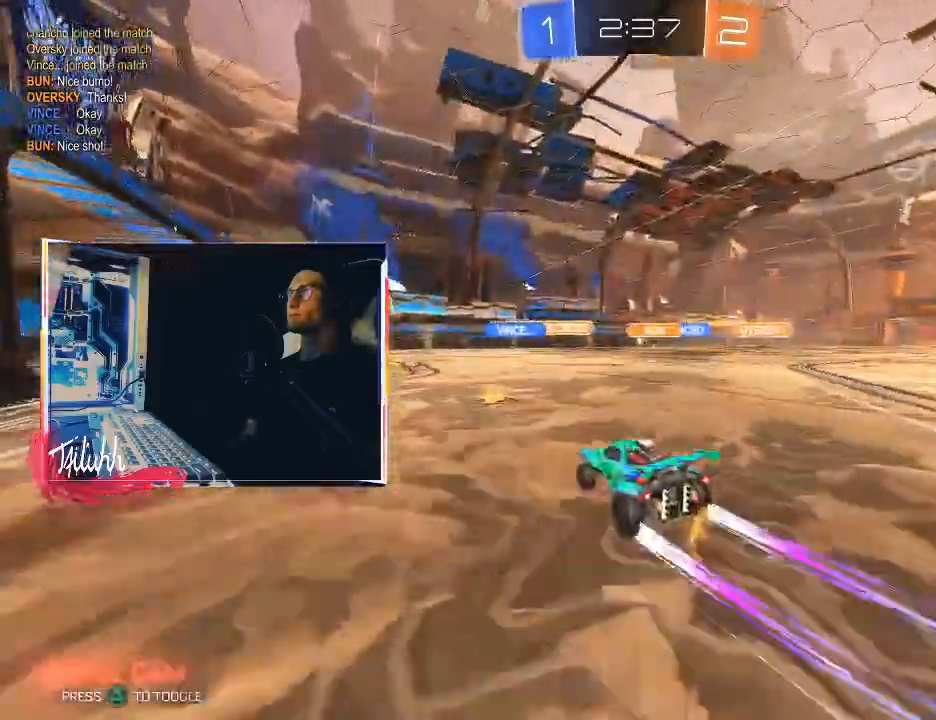
{"dt_ms": 500, "buttons": ["R2"], "left_stick": "center", "right_stick": "center", "events": [[33, "left_stick", "center"], [83, "left_stick", "up-left"], [183, "left_stick", "center"], [233, "left_stick", "right"], [267, "CIRCLE", "down"], [450, "CIRCLE", "up"], [500, "left_stick", "center"]]}
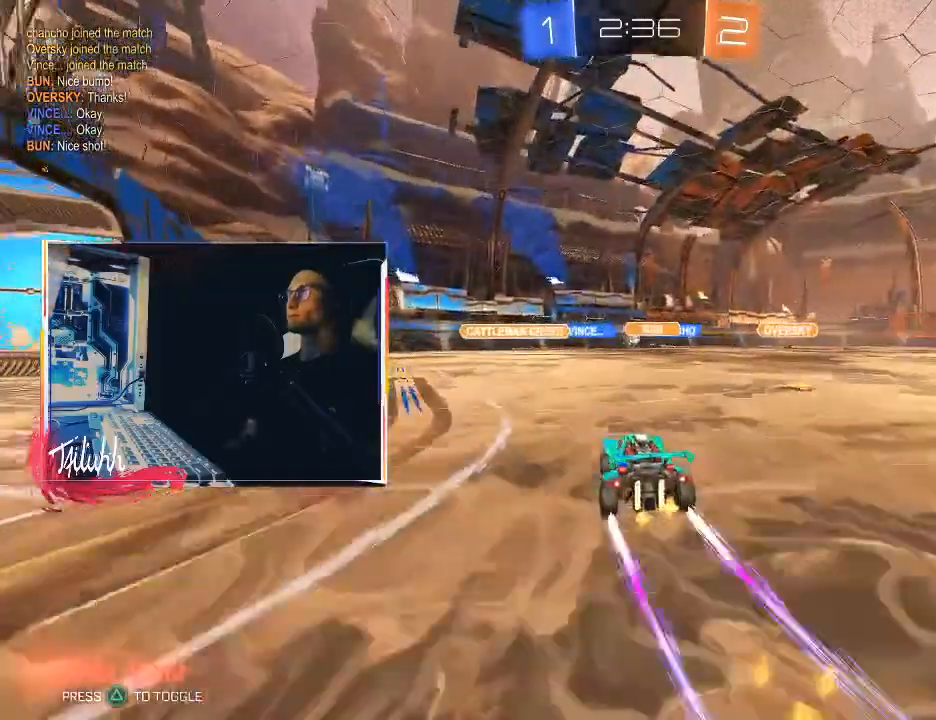
{"dt_ms": 500, "buttons": ["R2"], "left_stick": "left", "right_stick": "center", "events": [[117, "left_stick", "right"], [267, "left_stick", "center"], [333, "left_stick", "up-left"], [400, "left_stick", "center"], [467, "left_stick", "left"]]}
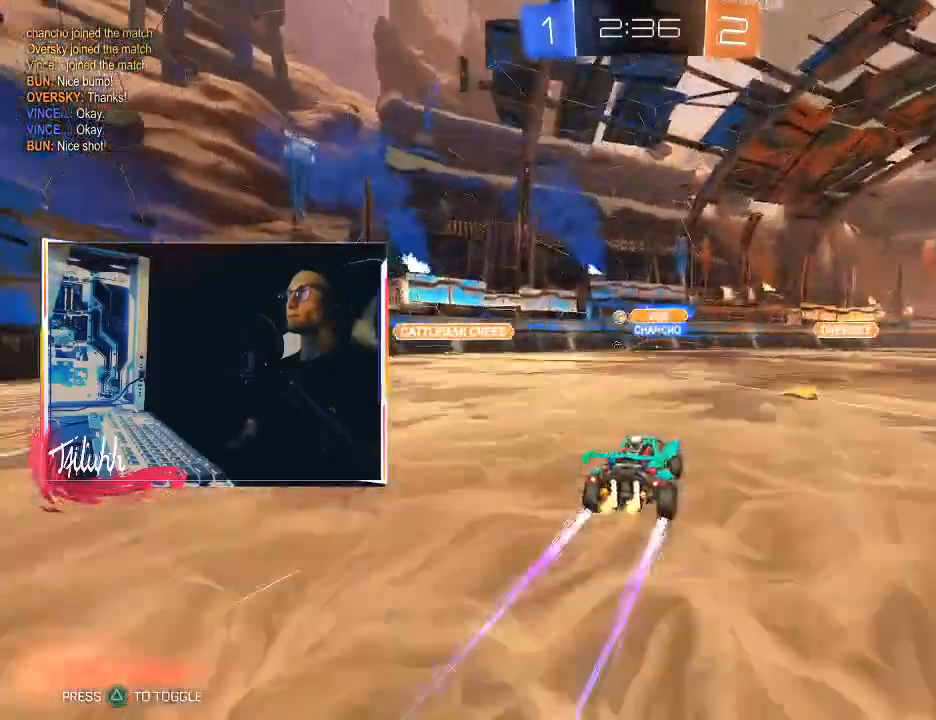
{"dt_ms": 500, "buttons": ["R2"], "left_stick": "left", "right_stick": "center", "events": [[33, "L1", "down"], [100, "L1", "up"], [250, "L1", "down"], [300, "L1", "up"], [467, "L1", "down"], [483, "L1", "up"]]}